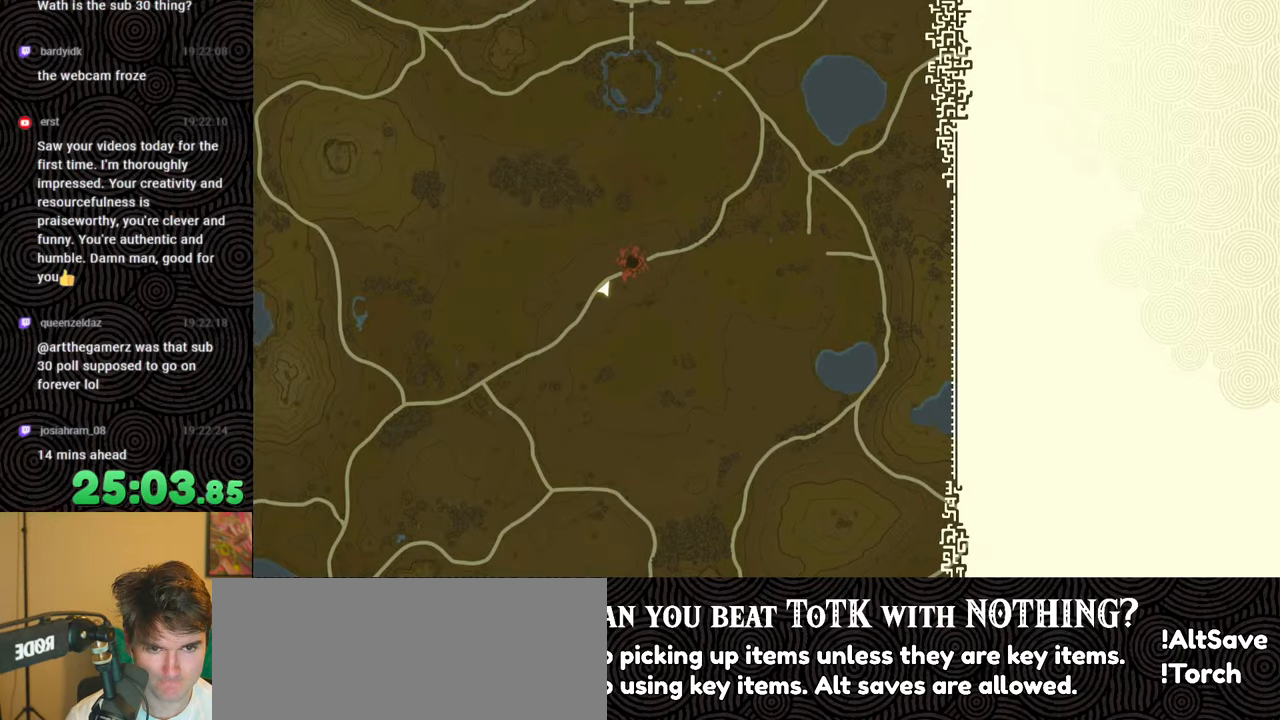
Gameplay with a controller (Nintendo layout); each line is a JSON object with the inputs held at the frame after it. "events" lists button and stick changes between this image and that frame as [ms after this image, input, new state], when the widget could be followed in between. Not read: L3 R3.
{"buttons": ["X"], "left_stick": "up", "right_stick": "center", "events": [[184, "left_stick", "up"], [384, "X", "down"]]}
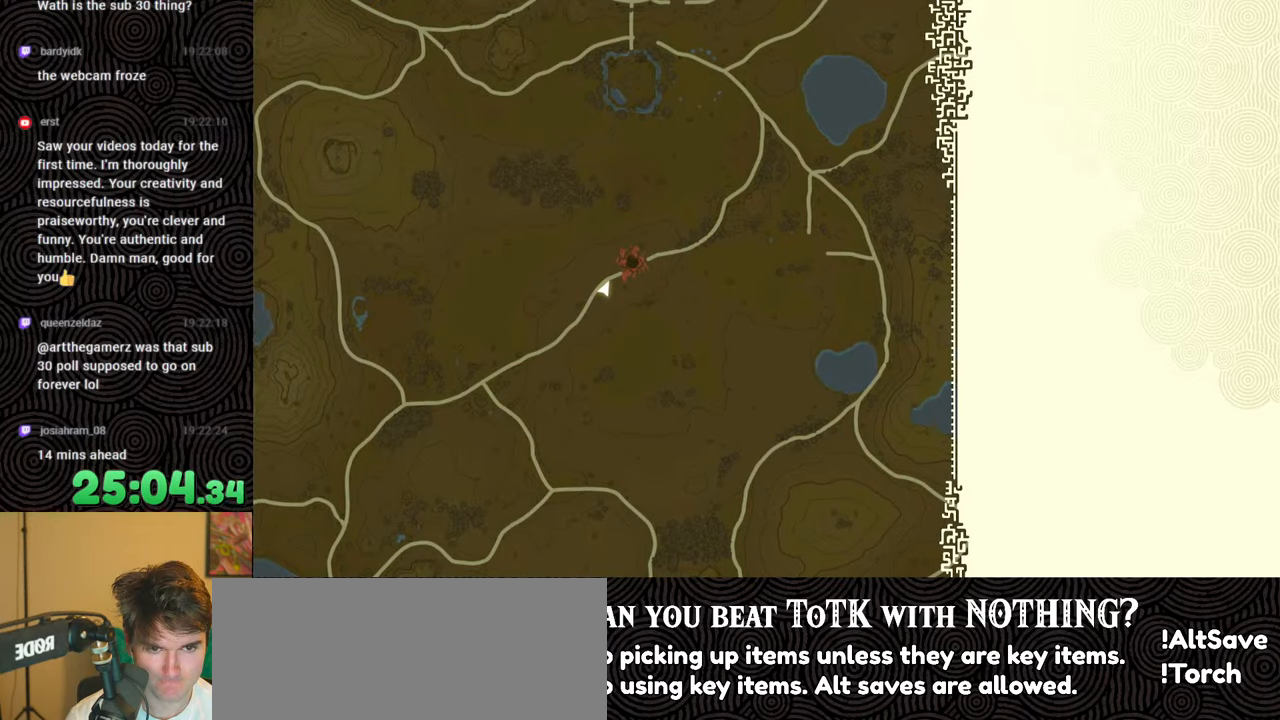
{"buttons": [], "left_stick": "up", "right_stick": "center", "events": [[67, "X", "up"], [117, "START", "down"], [267, "START", "up"], [317, "X", "down"], [317, "left_stick", "center"], [484, "X", "up"], [500, "left_stick", "up"]]}
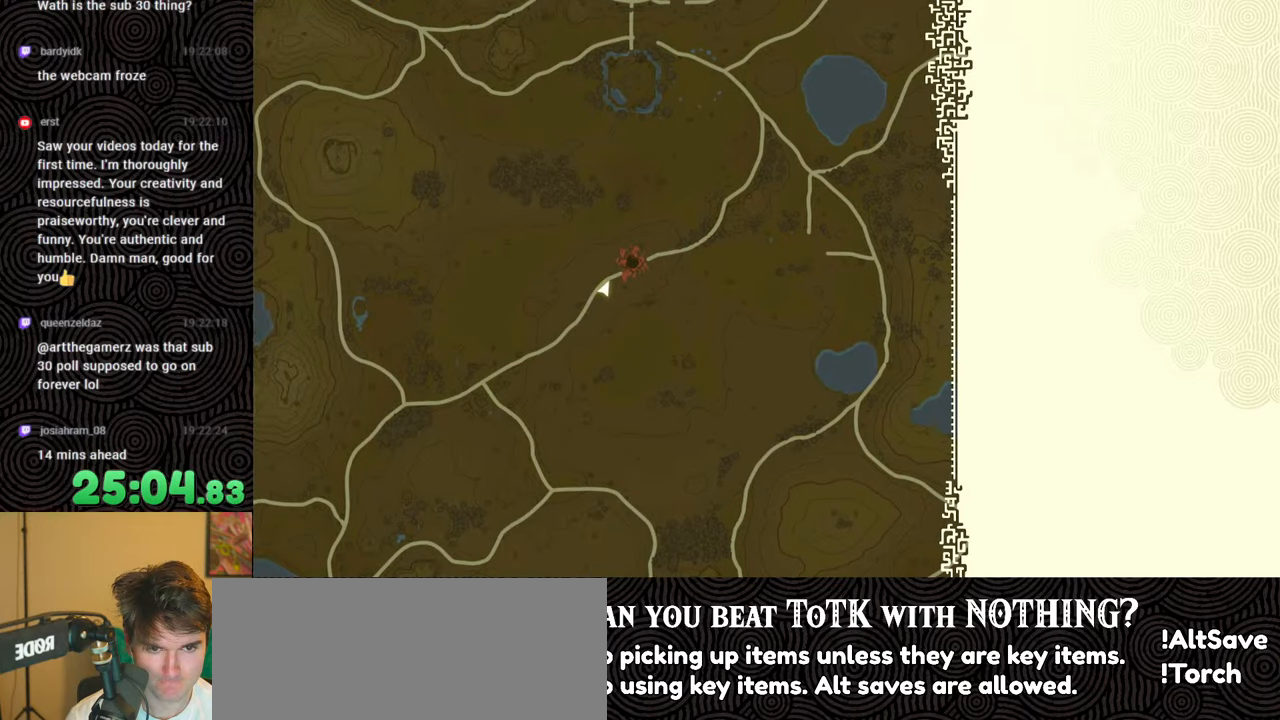
{"buttons": ["START"], "left_stick": "center", "right_stick": "center", "events": [[34, "START", "down"], [150, "START", "up"], [217, "X", "down"], [367, "X", "up"], [467, "START", "down"], [467, "left_stick", "center"]]}
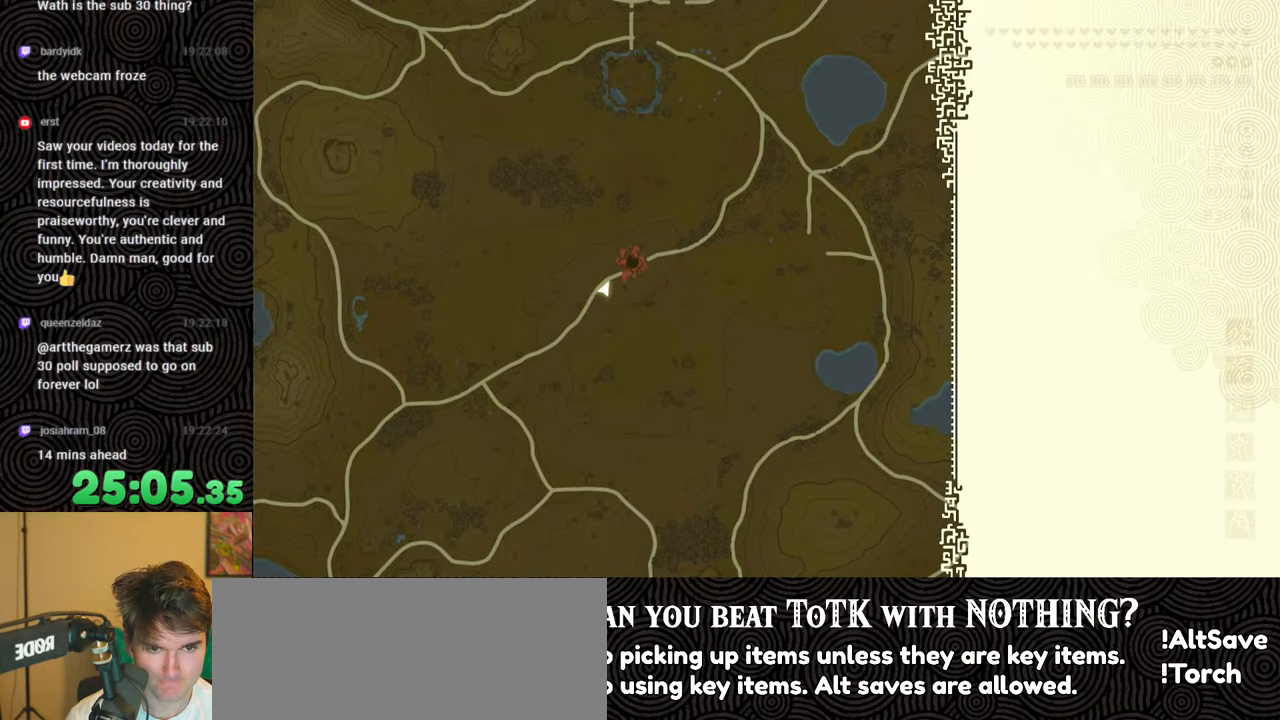
{"buttons": ["X"], "left_stick": "center", "right_stick": "center", "events": [[184, "START", "up"], [450, "X", "down"]]}
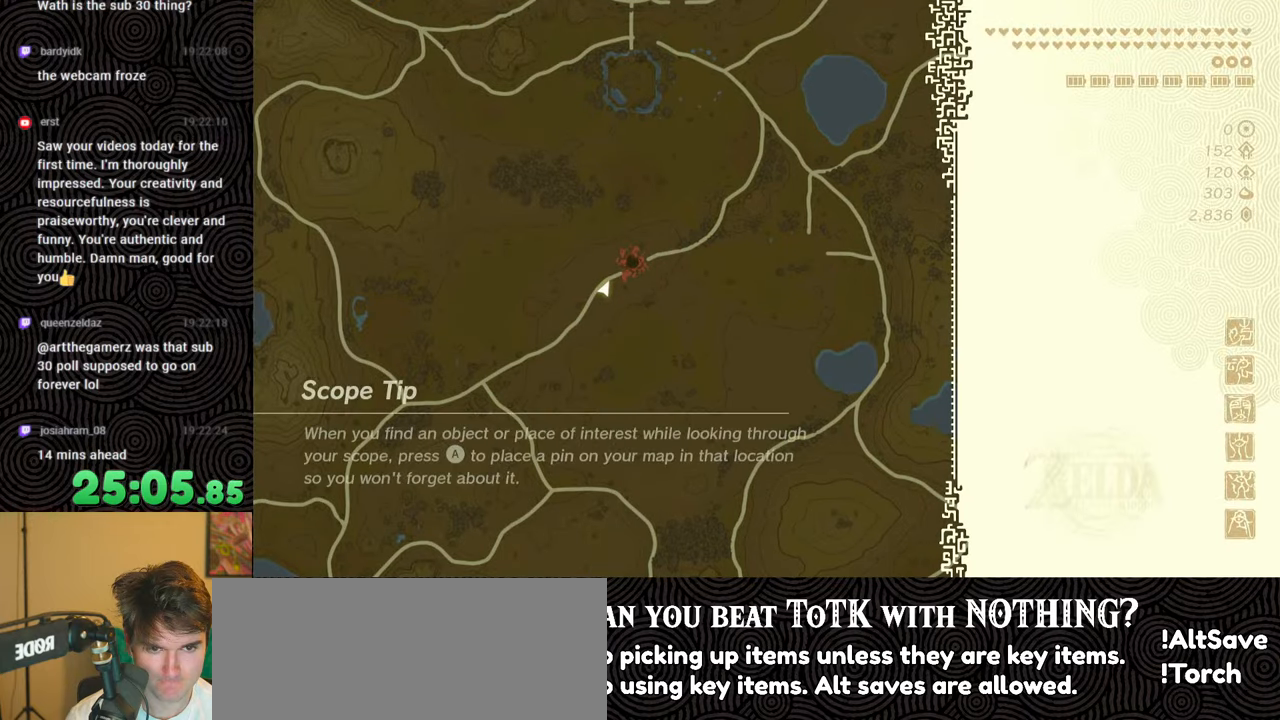
{"buttons": [], "left_stick": "center", "right_stick": "center", "events": [[167, "X", "up"]]}
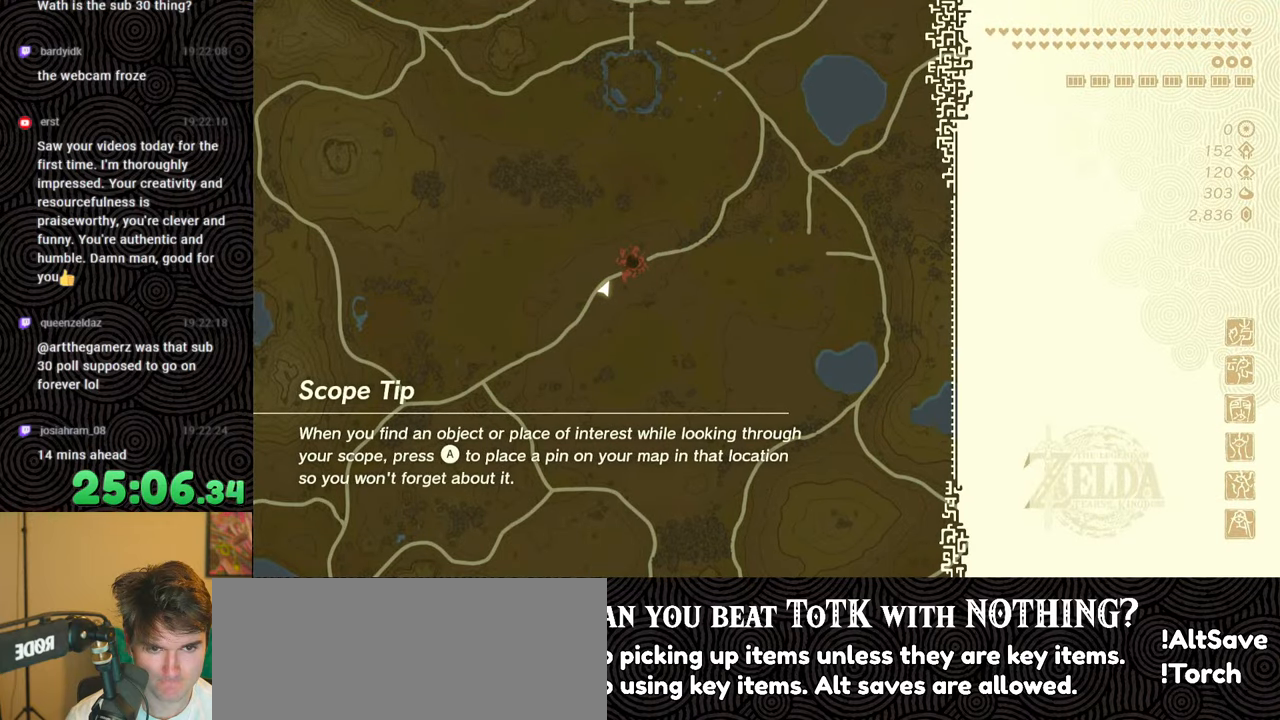
{"buttons": [], "left_stick": "center", "right_stick": "center", "events": []}
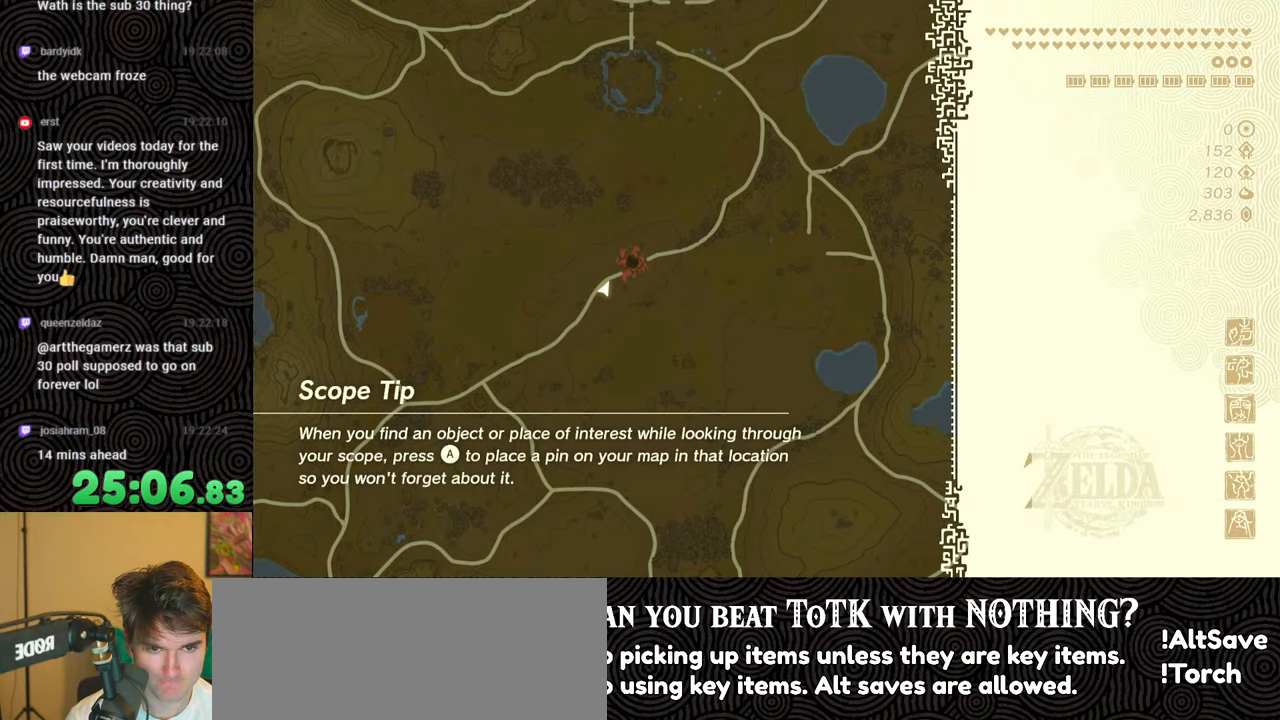
{"buttons": [], "left_stick": "center", "right_stick": "center", "events": []}
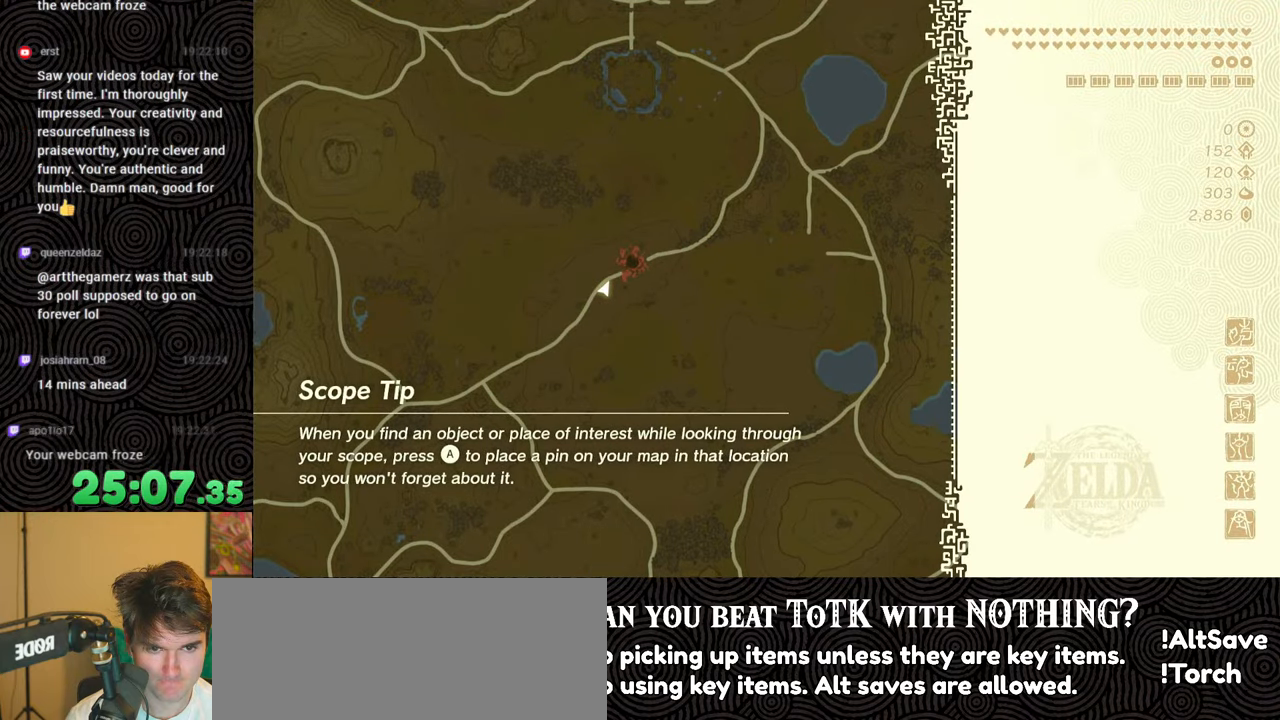
{"buttons": [], "left_stick": "center", "right_stick": "center", "events": []}
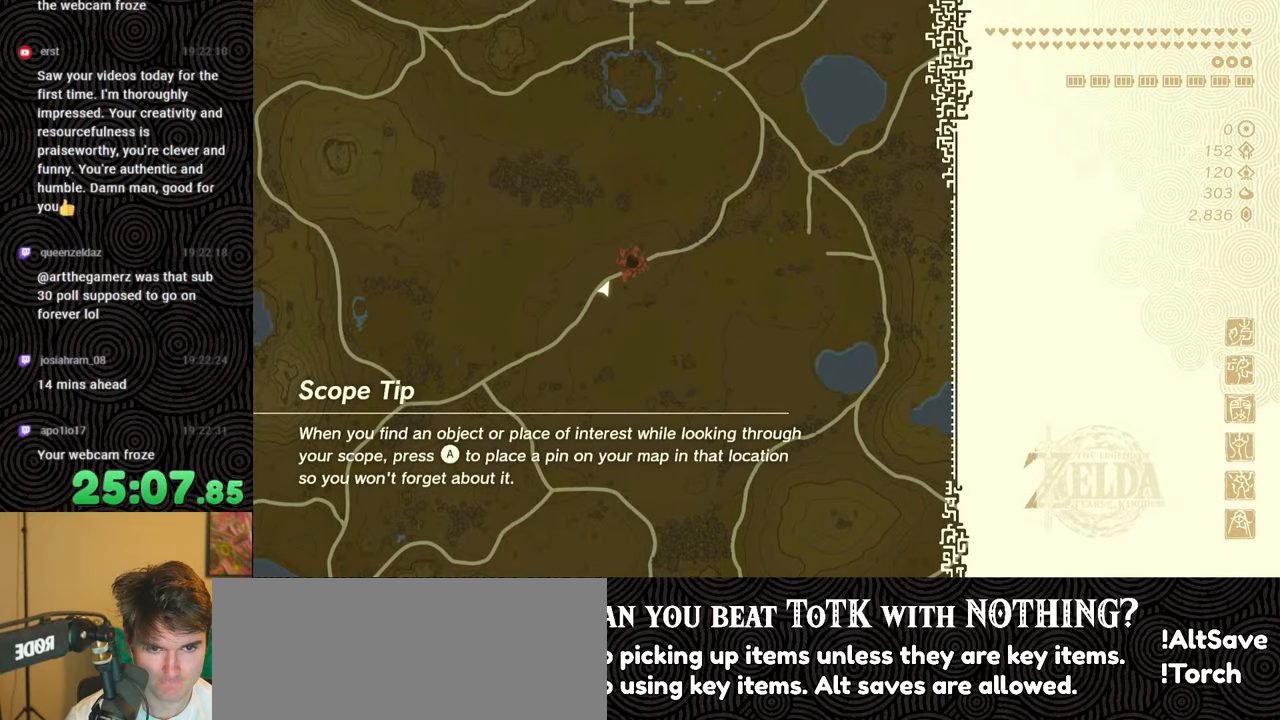
{"buttons": [], "left_stick": "center", "right_stick": "center", "events": []}
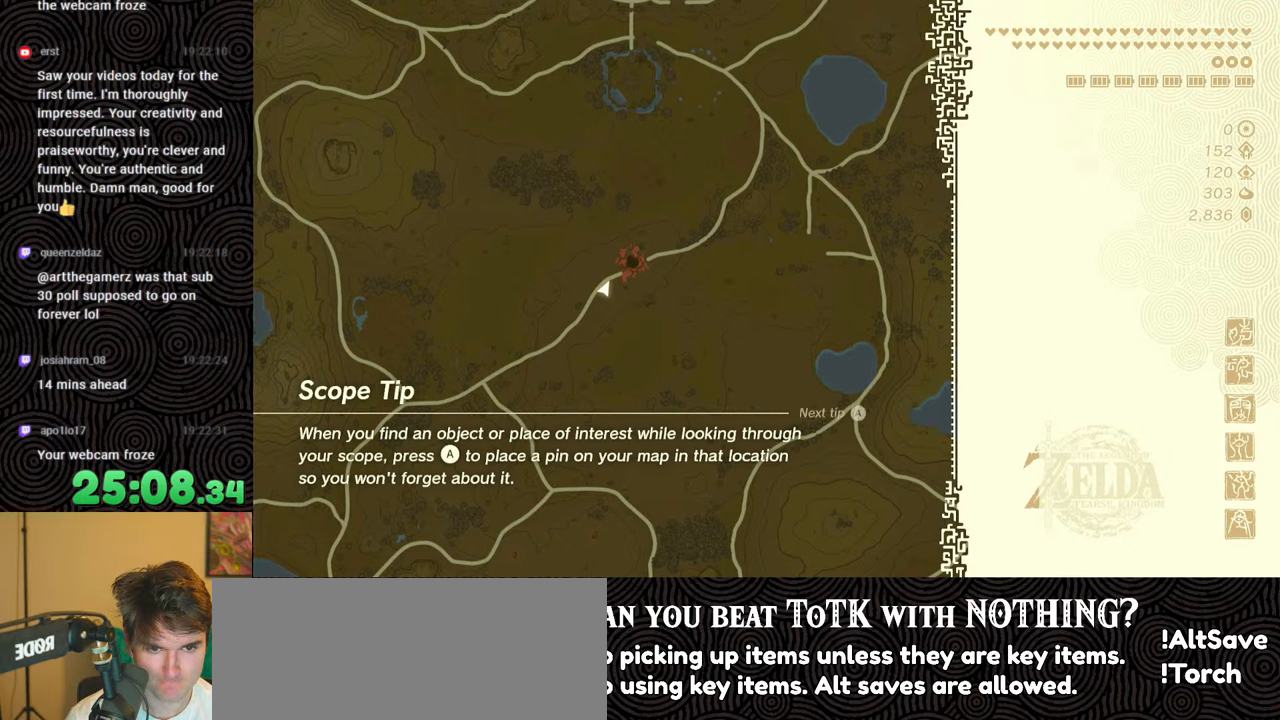
{"buttons": ["START"], "left_stick": "center", "right_stick": "center", "events": [[284, "X", "down"], [400, "X", "up"], [500, "START", "down"]]}
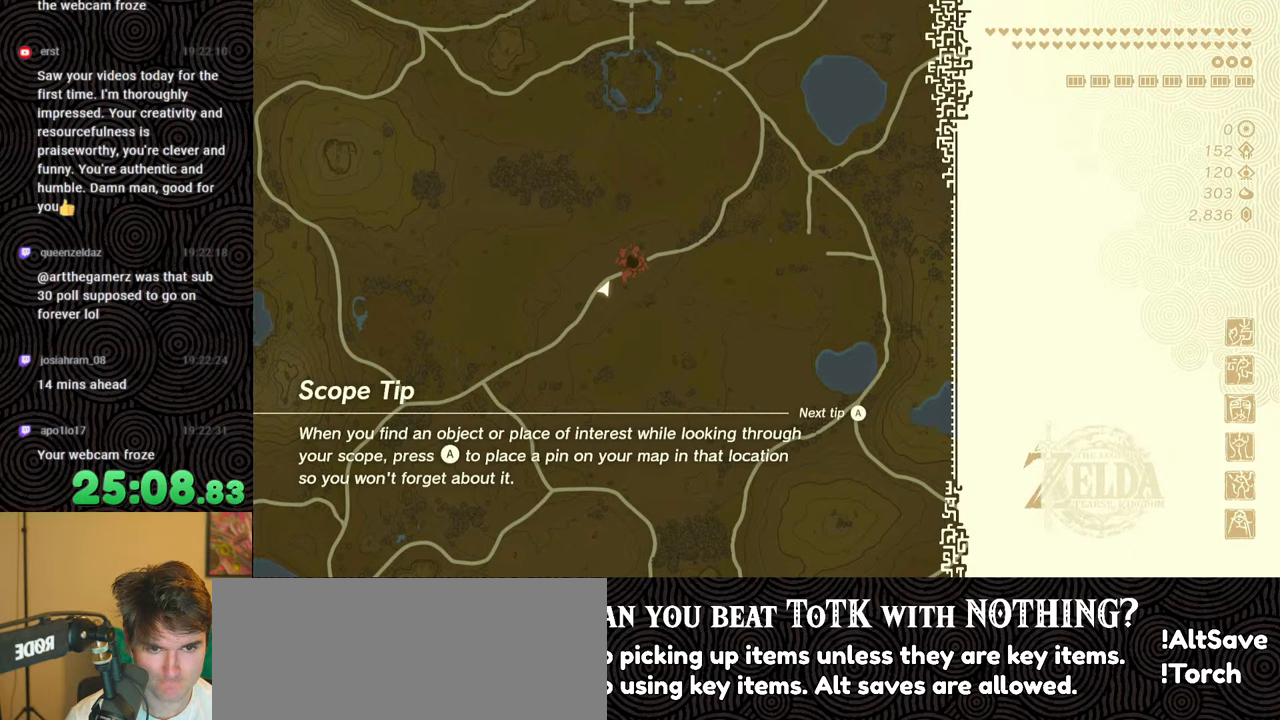
{"buttons": [], "left_stick": "center", "right_stick": "center", "events": [[150, "START", "up"]]}
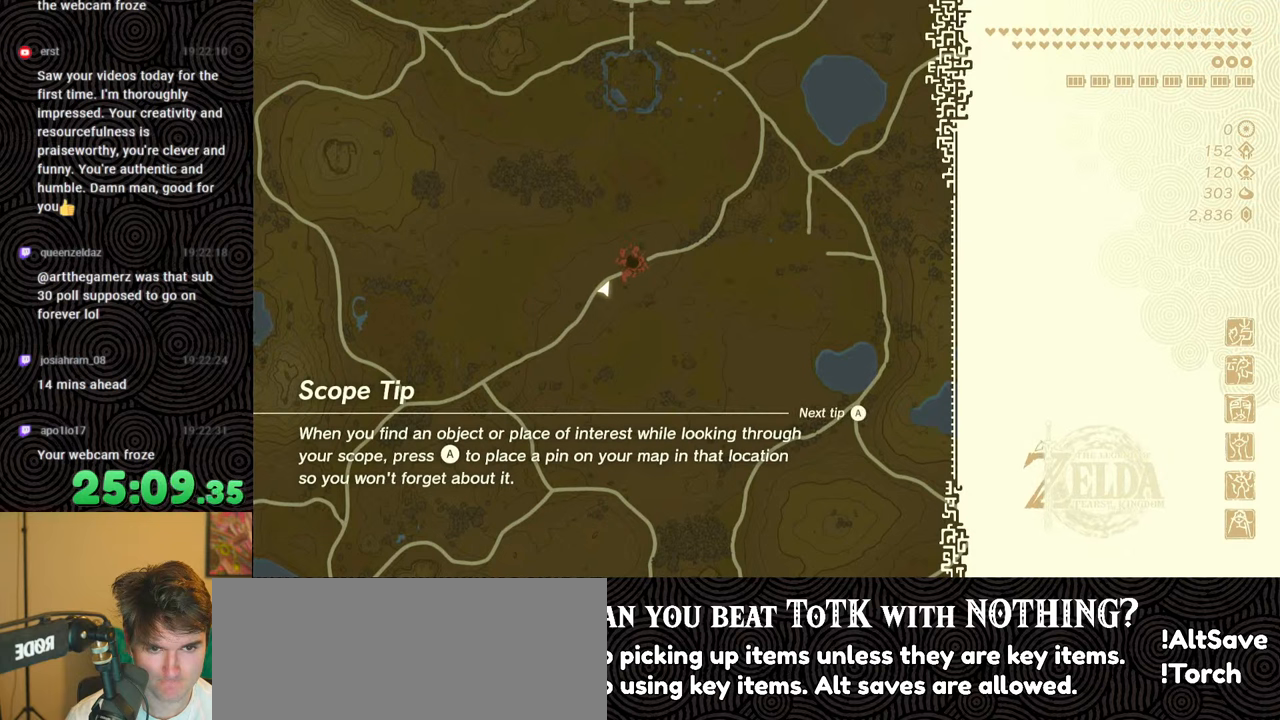
{"buttons": [], "left_stick": "center", "right_stick": "center", "events": []}
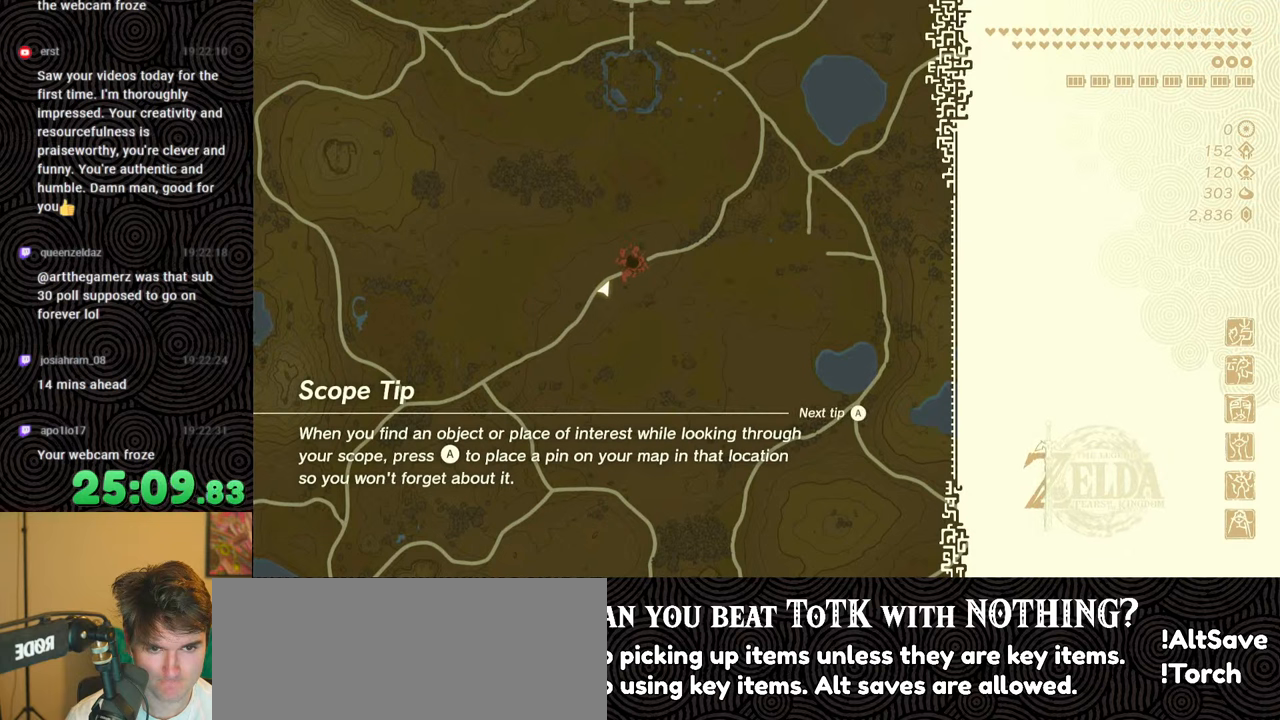
{"buttons": [], "left_stick": "center", "right_stick": "center", "events": [[84, "X", "down"], [234, "X", "up"], [367, "START", "down"], [500, "START", "up"]]}
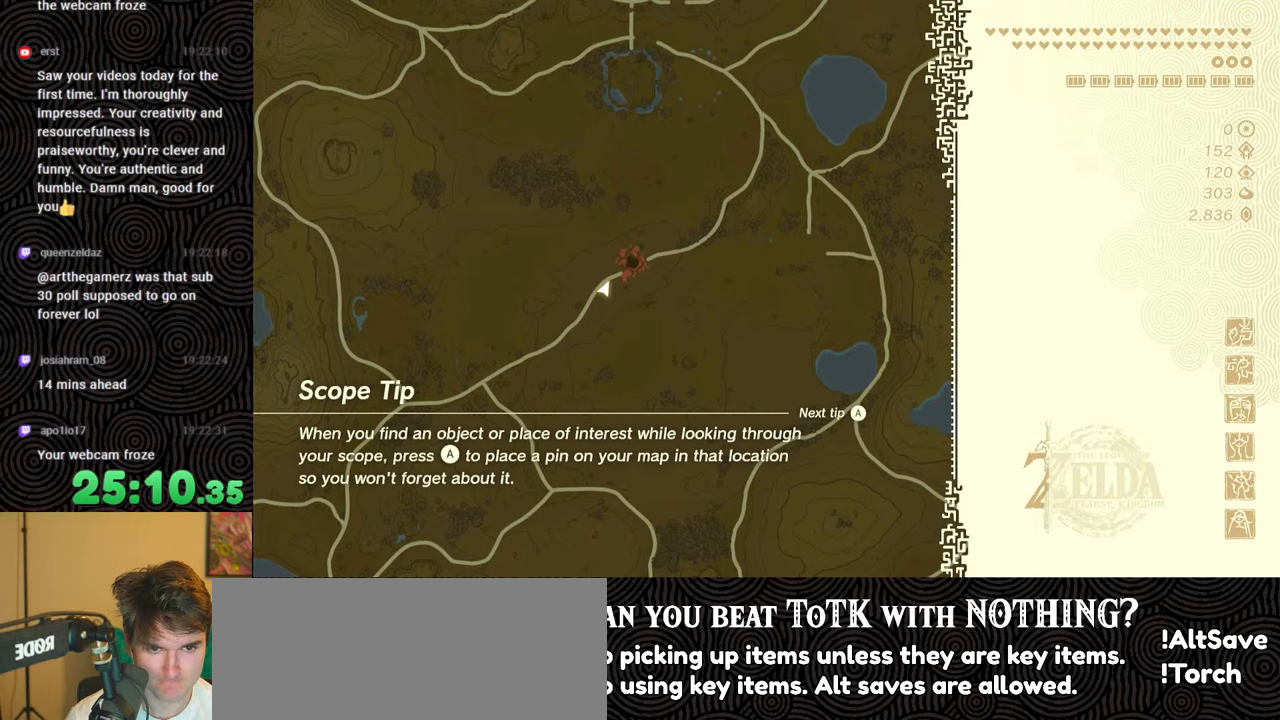
{"buttons": ["X"], "left_stick": "center", "right_stick": "center", "events": [[317, "X", "down"]]}
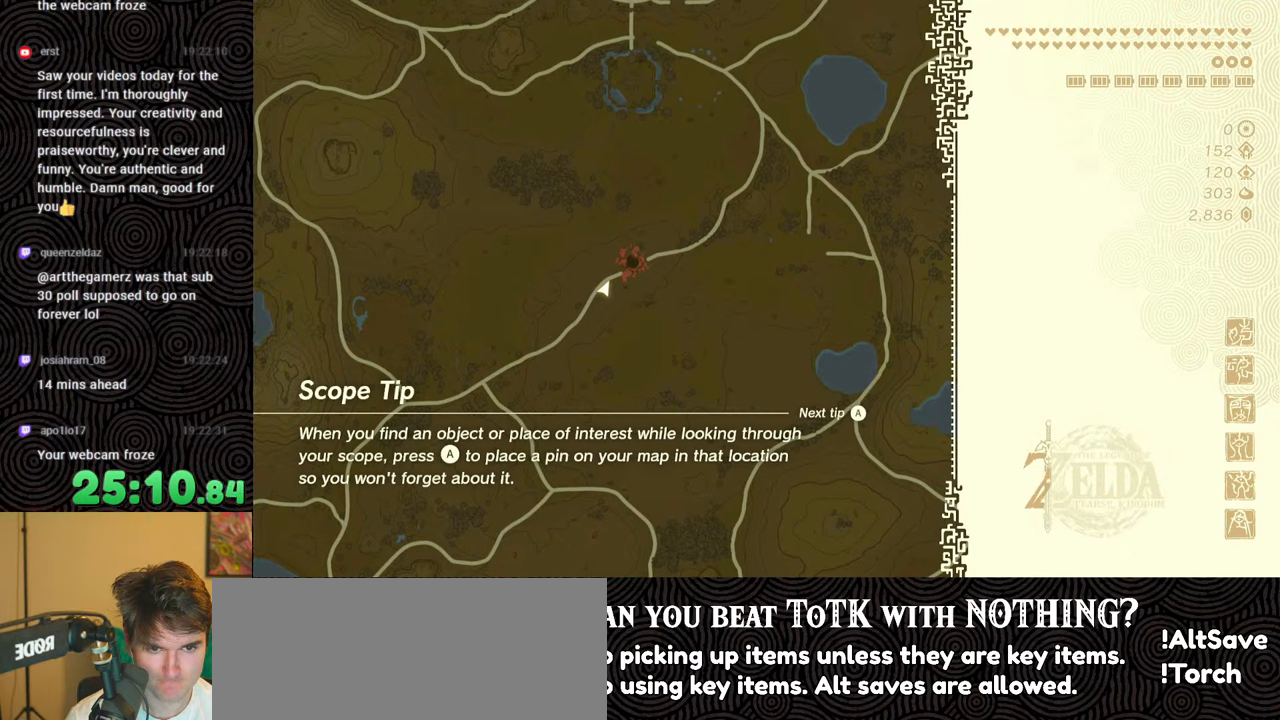
{"buttons": [], "left_stick": "center", "right_stick": "center", "events": [[17, "X", "up"], [100, "START", "down"], [267, "START", "up"]]}
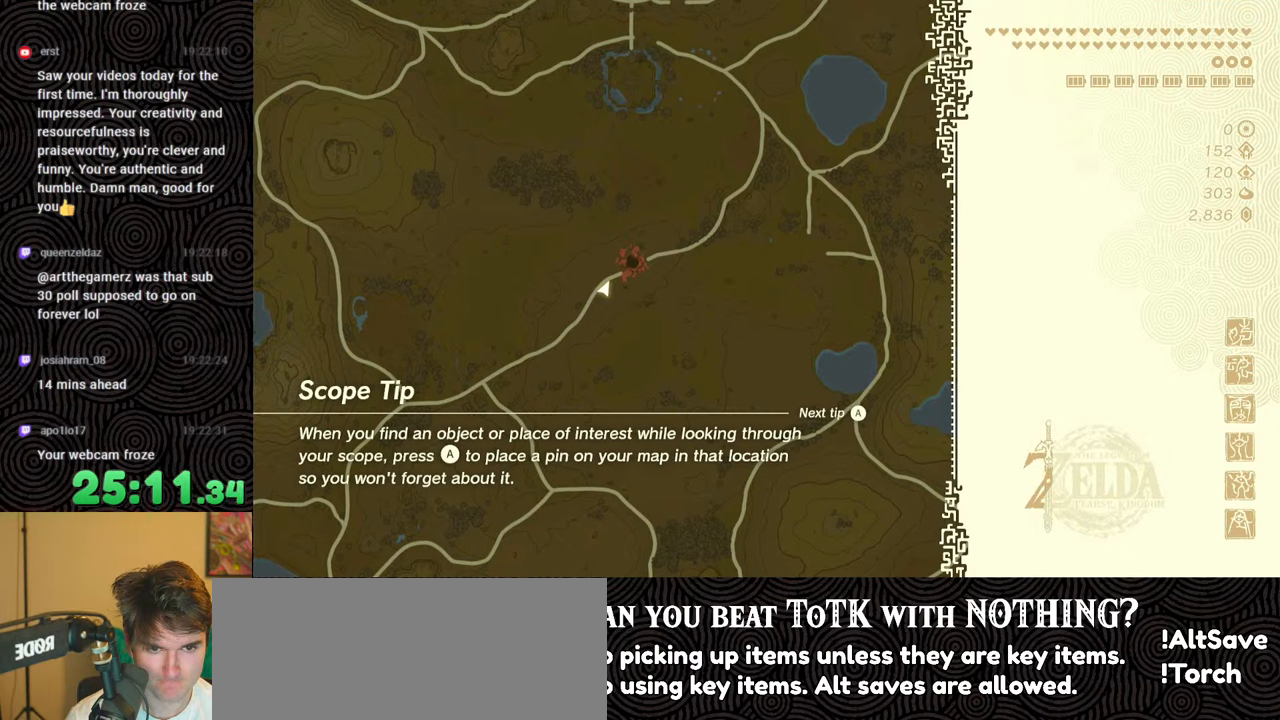
{"buttons": [], "left_stick": "center", "right_stick": "center", "events": [[17, "X", "down"], [84, "X", "up"]]}
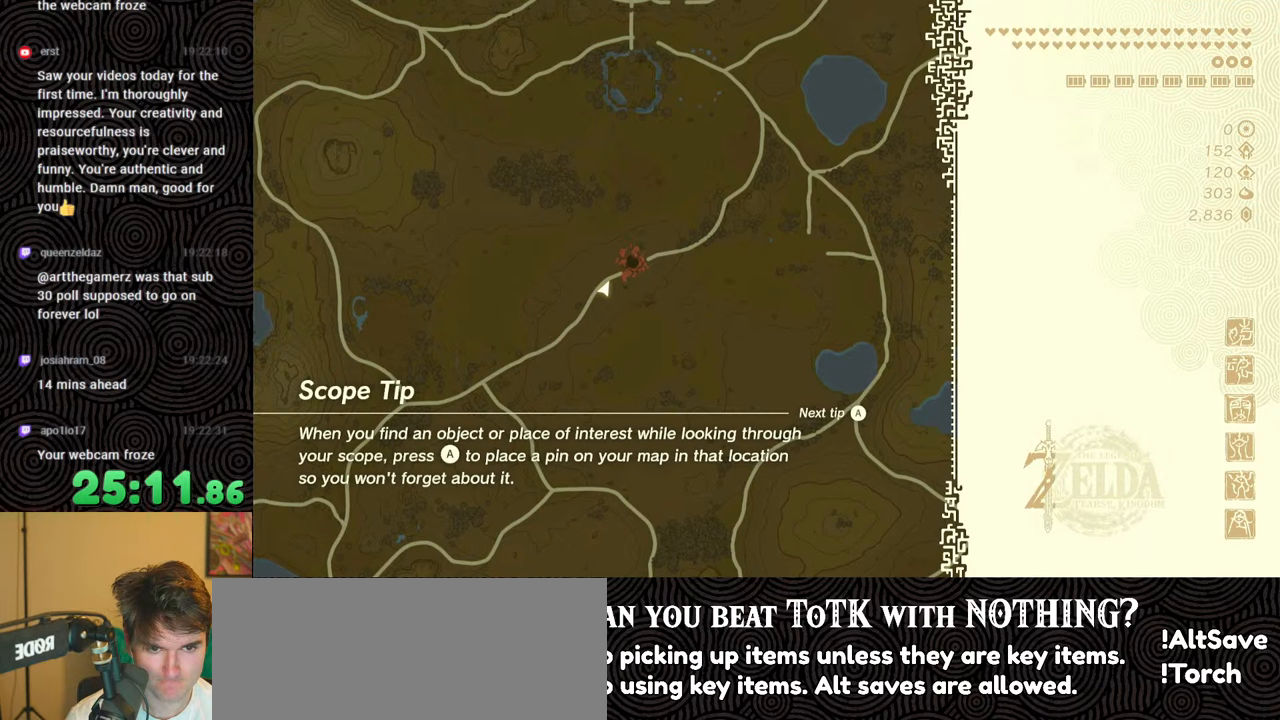
{"buttons": [], "left_stick": "center", "right_stick": "center", "events": []}
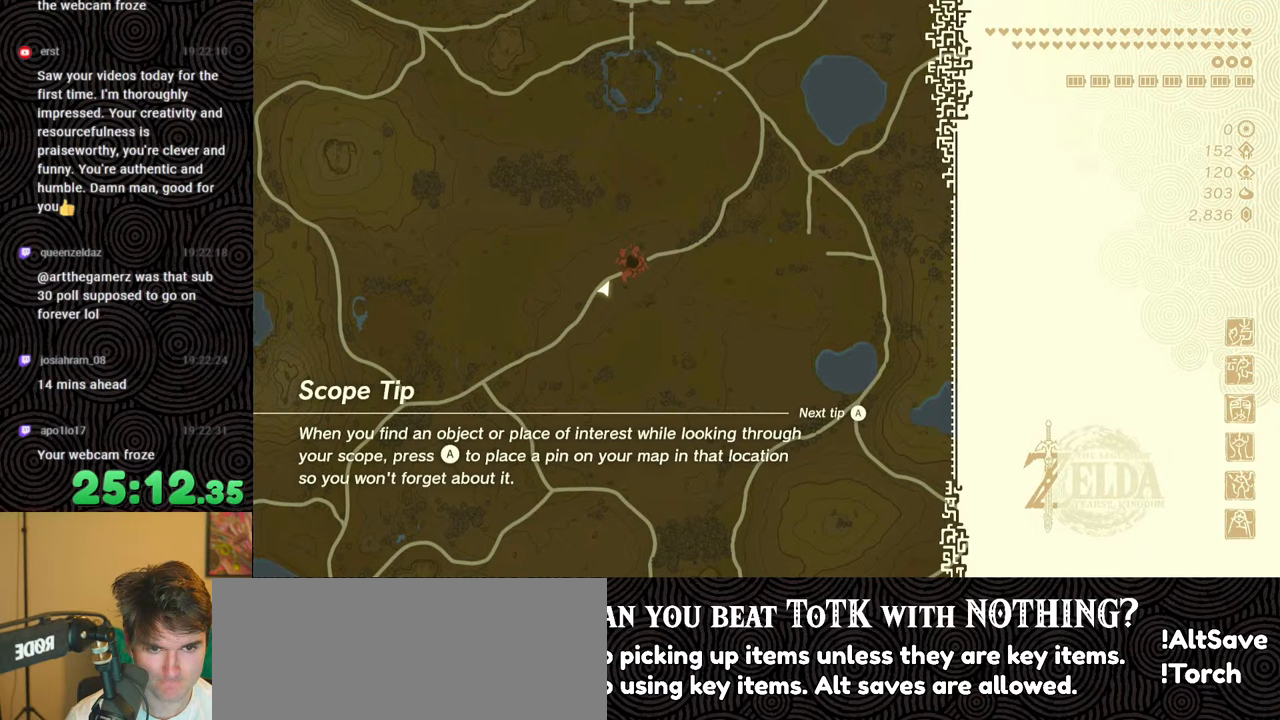
{"buttons": [], "left_stick": "center", "right_stick": "center", "events": []}
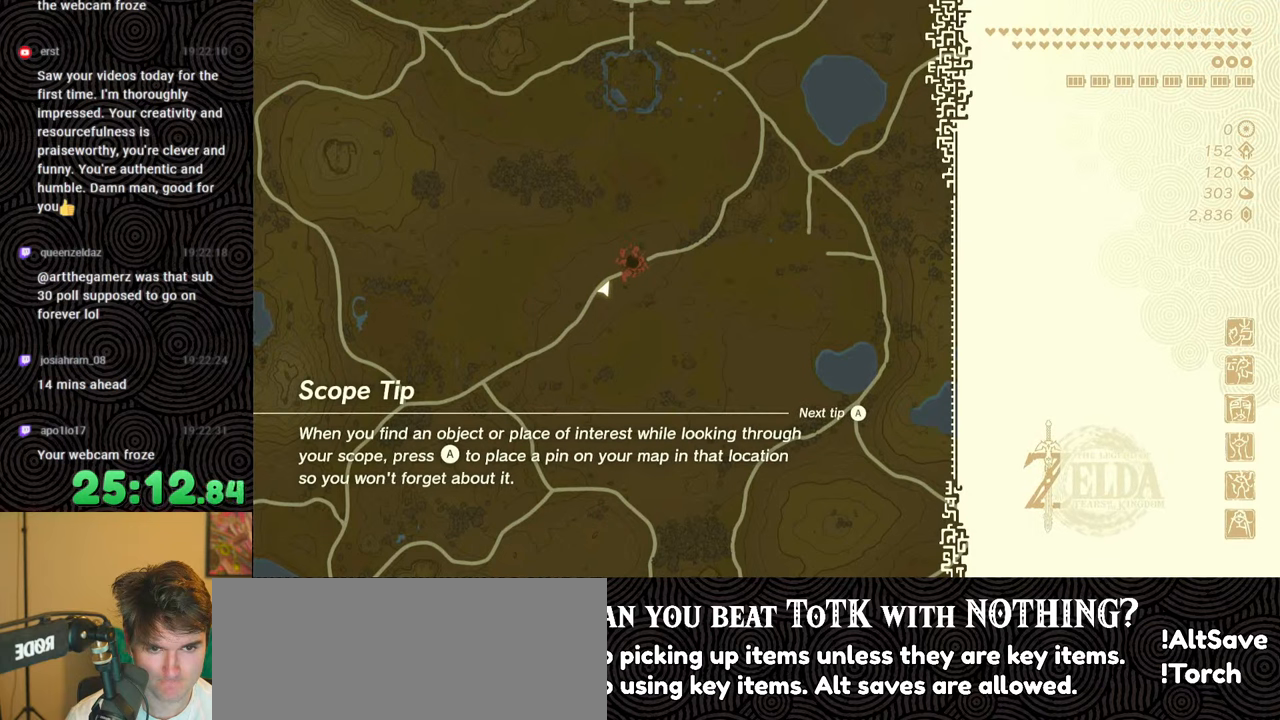
{"buttons": [], "left_stick": "center", "right_stick": "center", "events": []}